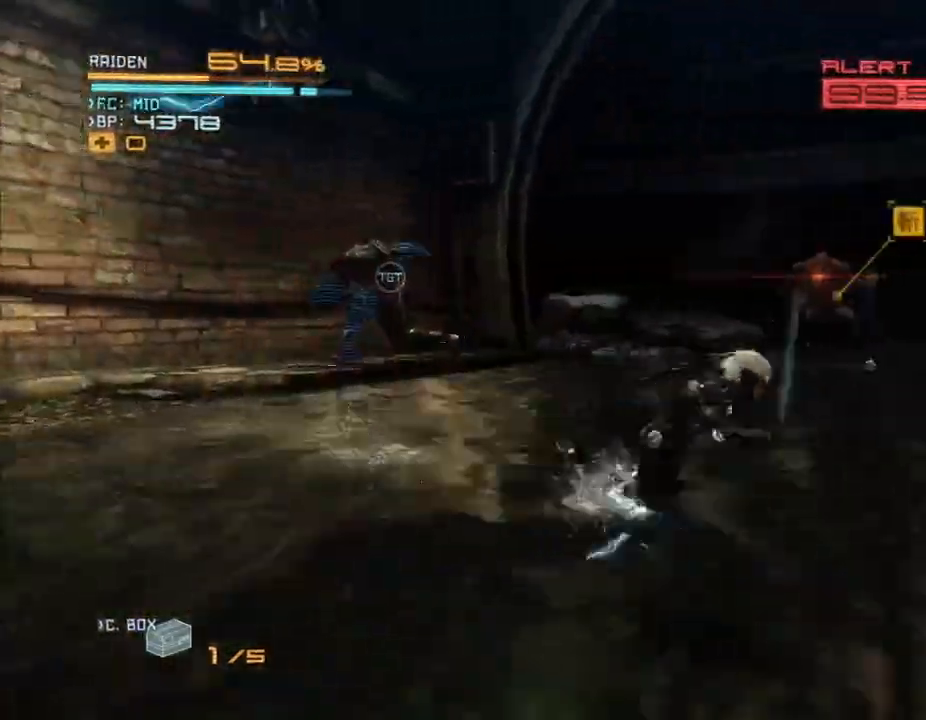
Gameplay with a controller (Xbox layout); each line is a JSON object with the inputs held at the frame after it. "events" lists button and stick changes between this image and that frame as [ms after this image, input, new state], when the widget could be followed in between. Not read: B DPAD_DOWN DPAD_RIGHT HOME L3 R3.
{"buttons": ["R2"], "left_stick": "up-right", "right_stick": "center", "events": [[33, "left_stick", "up-right"], [33, "right_stick", "left"], [267, "right_stick", "center"]]}
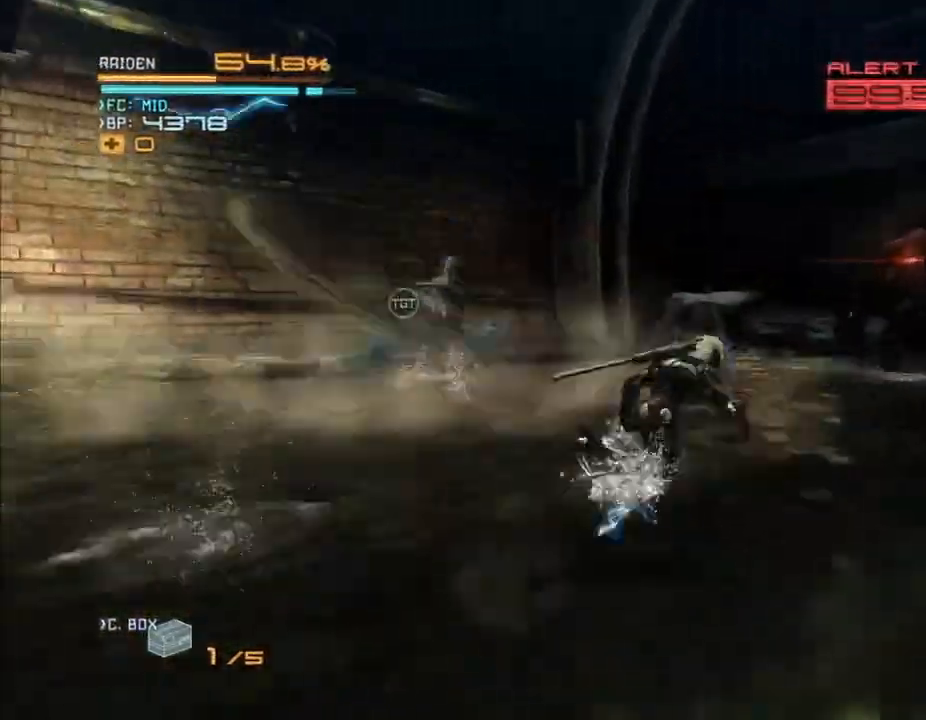
{"buttons": ["R2"], "left_stick": "up-right", "right_stick": "left", "events": [[367, "right_stick", "left"]]}
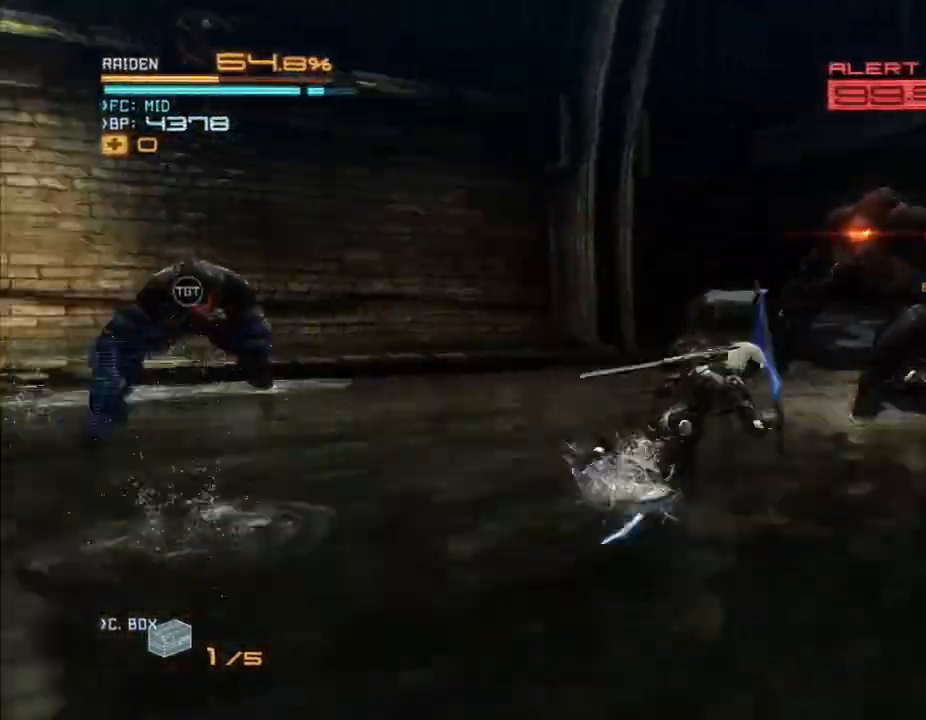
{"buttons": ["R2"], "left_stick": "up", "right_stick": "center", "events": [[67, "right_stick", "center"], [267, "X", "down"], [333, "X", "up"], [400, "X", "down"], [433, "right_stick", "left"], [467, "left_stick", "up"], [500, "X", "up"], [500, "right_stick", "center"]]}
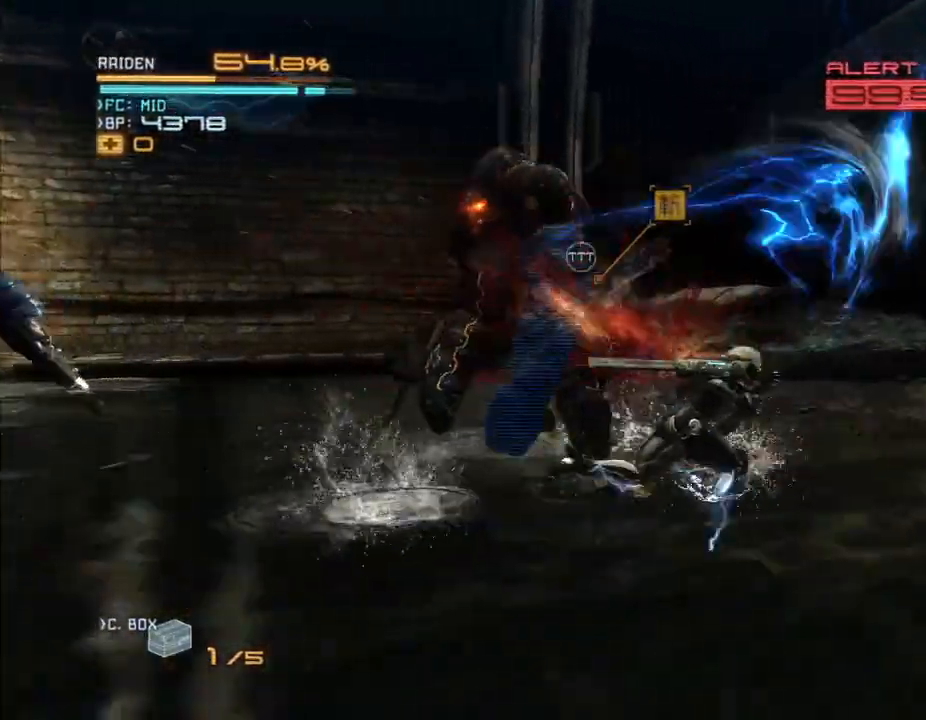
{"buttons": ["R2"], "left_stick": "left", "right_stick": "center", "events": [[67, "X", "down"], [100, "left_stick", "up-left"], [133, "X", "up"], [233, "X", "down"], [300, "X", "up"], [367, "left_stick", "left"], [400, "X", "down"], [400, "right_stick", "left"], [467, "X", "up"], [467, "right_stick", "center"]]}
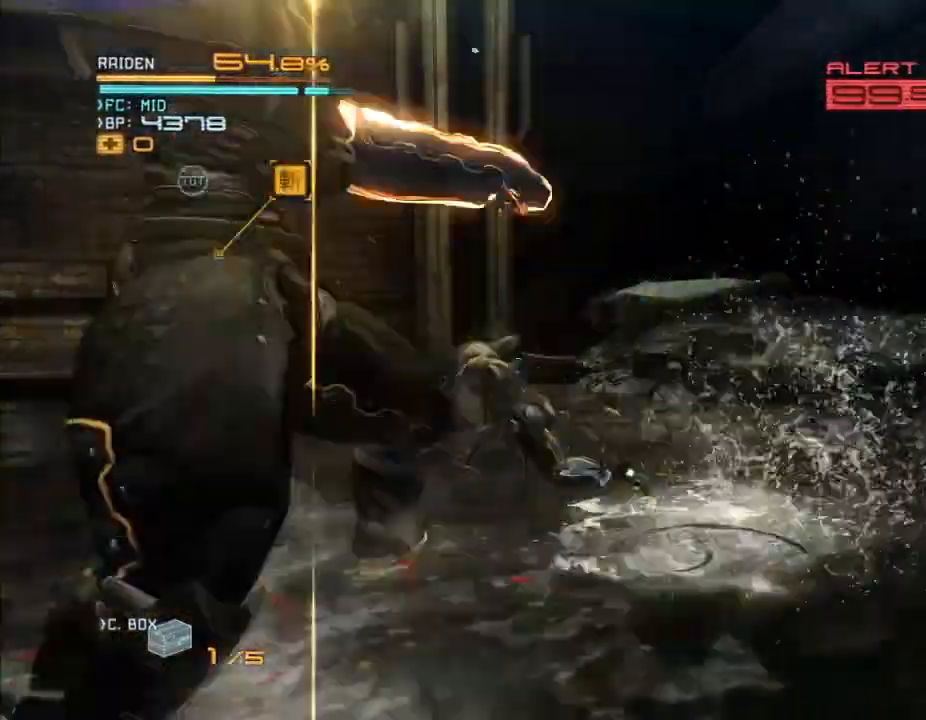
{"buttons": ["R2"], "left_stick": "left", "right_stick": "center", "events": [[67, "X", "down"], [167, "X", "up"], [233, "X", "down"], [333, "X", "up"], [400, "X", "down"], [500, "X", "up"]]}